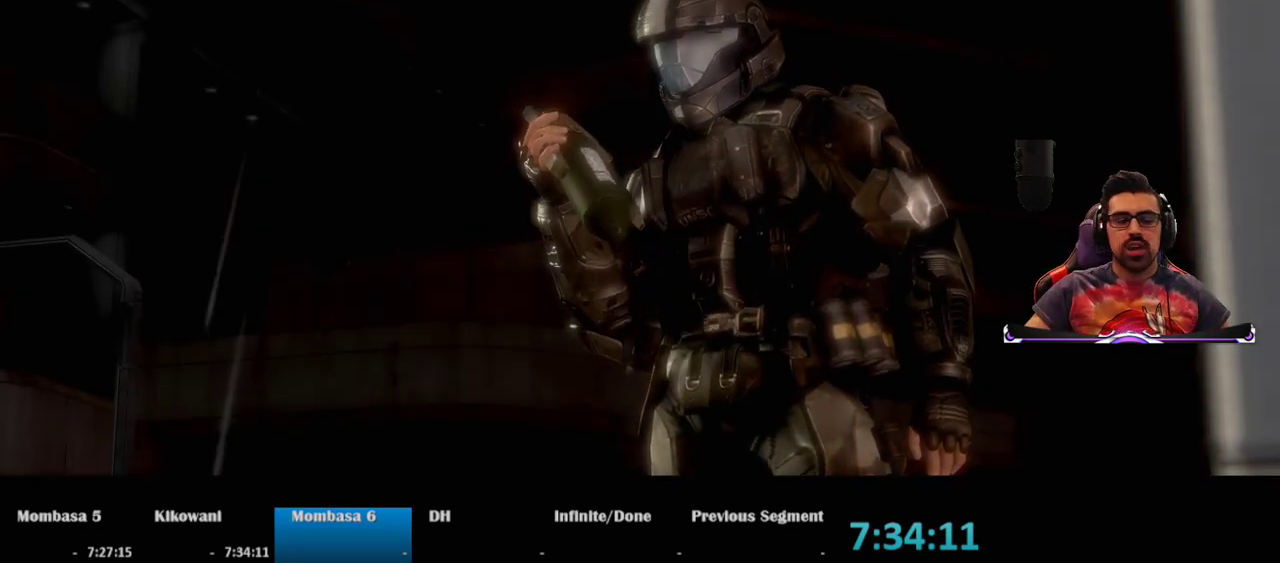
Gameplay with keyboard and mouse; each line is a JSON object with the keys and mouse buttons held at the frame after it. "events" lists presses ("down") and releases ("up") of "1", "2", "3", "4", "5", "a", "alt", "c", "caps_lock", "ctrl", "d", "e", "f", "g", "q", "r", "s", "shift", "space", "t", "tab", "v", "w", "x", "z", "mouse_left", "mouse_wheel" and "mouse_right" between this image and that frame as [ms after this image, input, new state], when the widget could be followed in between. "mouse_left", "mouse_wheel", "mouse_right" = the "left", "wheel", "right" buttons of the "mouse" list. No other keys are recorded. "wheel" means that the mouse wheel is clicked or scrolled. Not read: mouse_move.
{"keys": ["space"], "mouse": [], "events": [[333, "space", "down"]]}
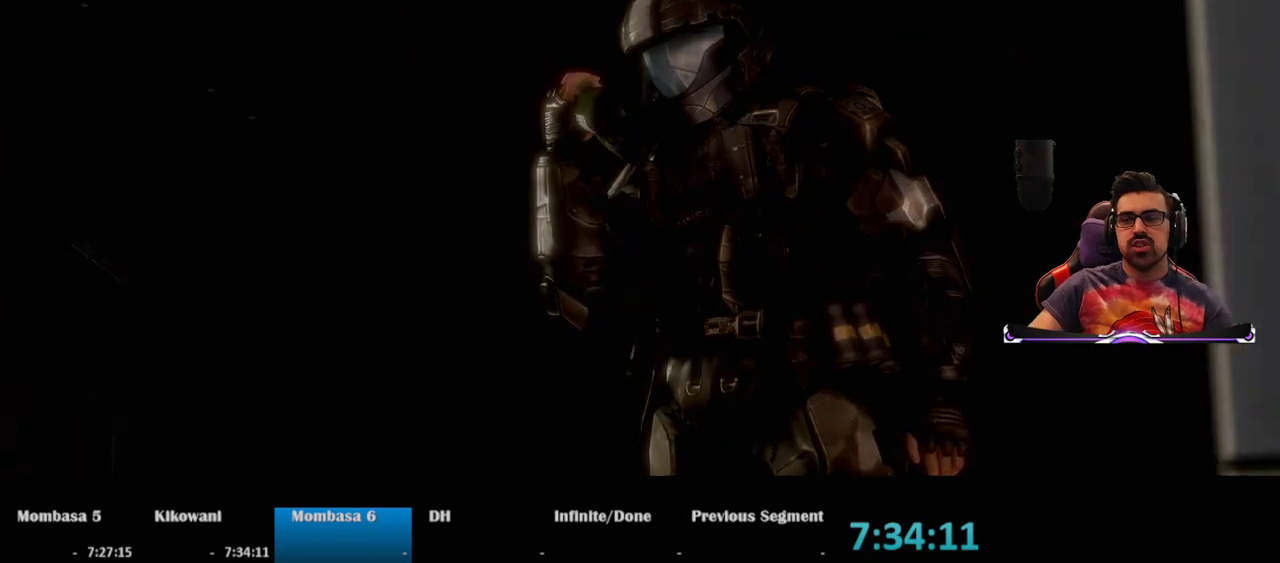
{"keys": ["w"], "mouse": [], "events": [[67, "a", "down"], [117, "w", "down"], [167, "a", "up"], [167, "space", "up"]]}
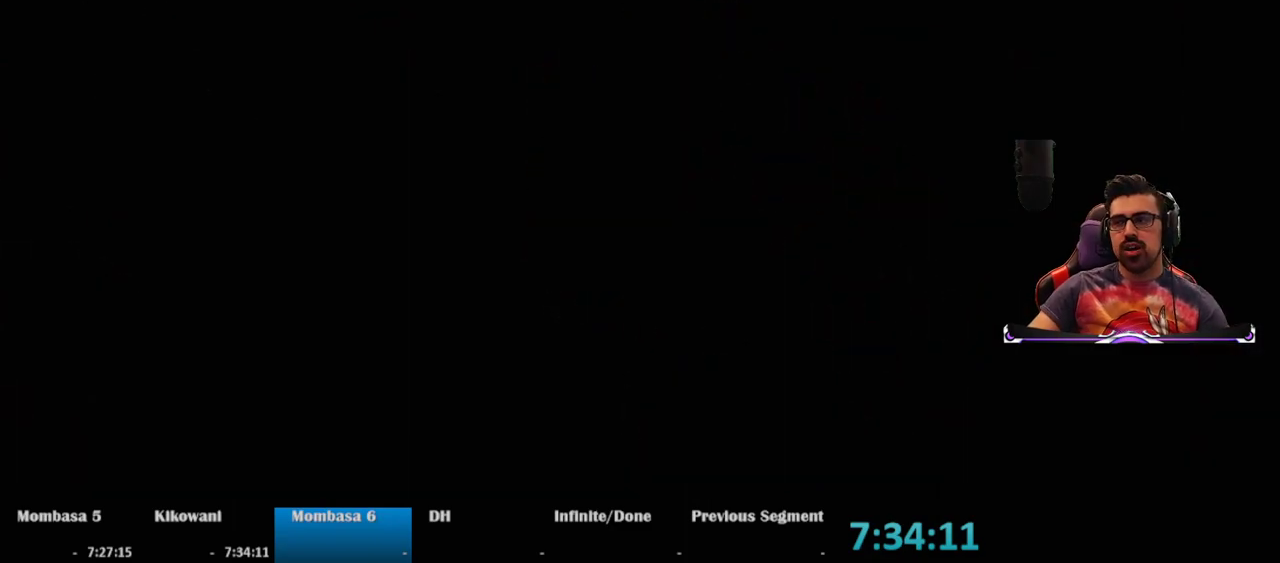
{"keys": ["w"], "mouse": [], "events": []}
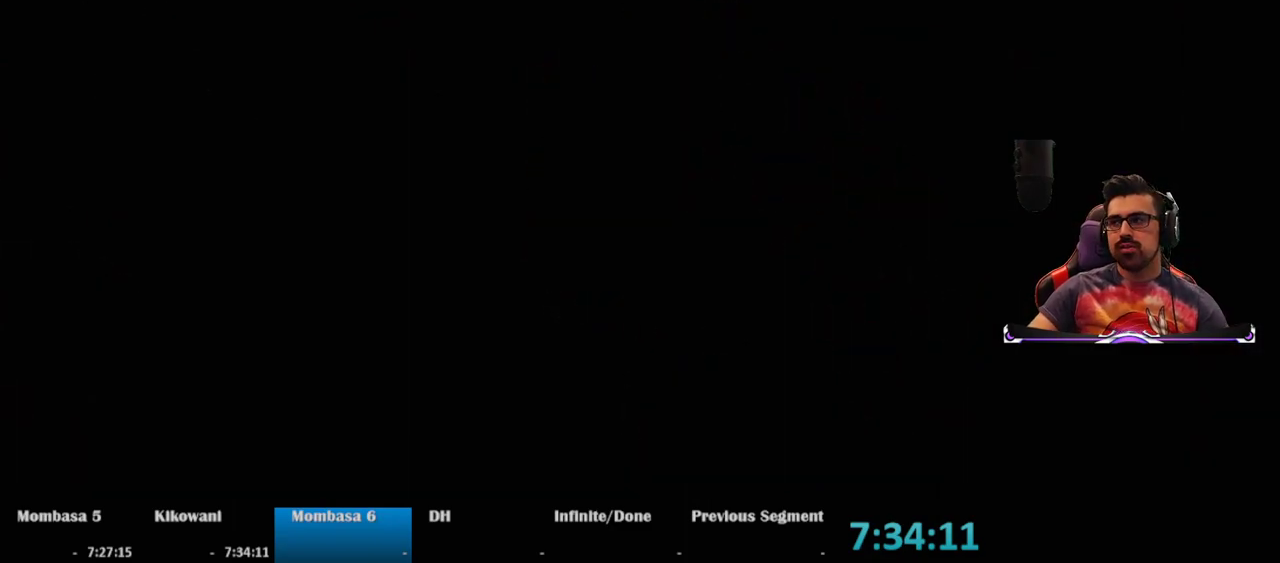
{"keys": ["d", "w"], "mouse": [], "events": [[200, "d", "down"]]}
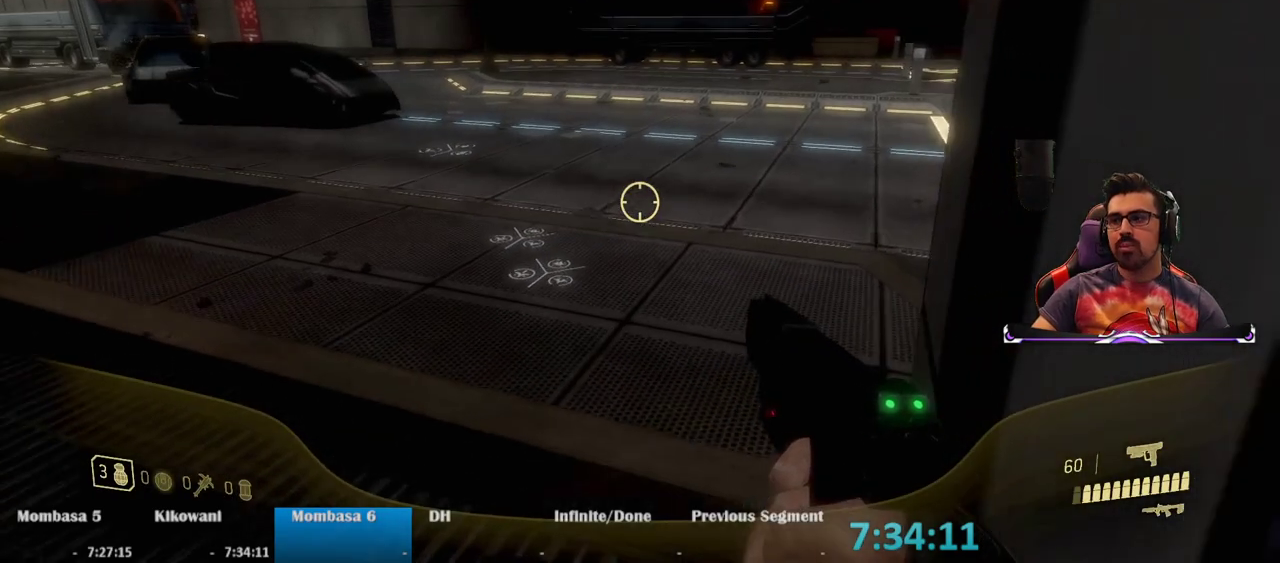
{"keys": ["w"], "mouse": [], "events": [[33, "d", "up"]]}
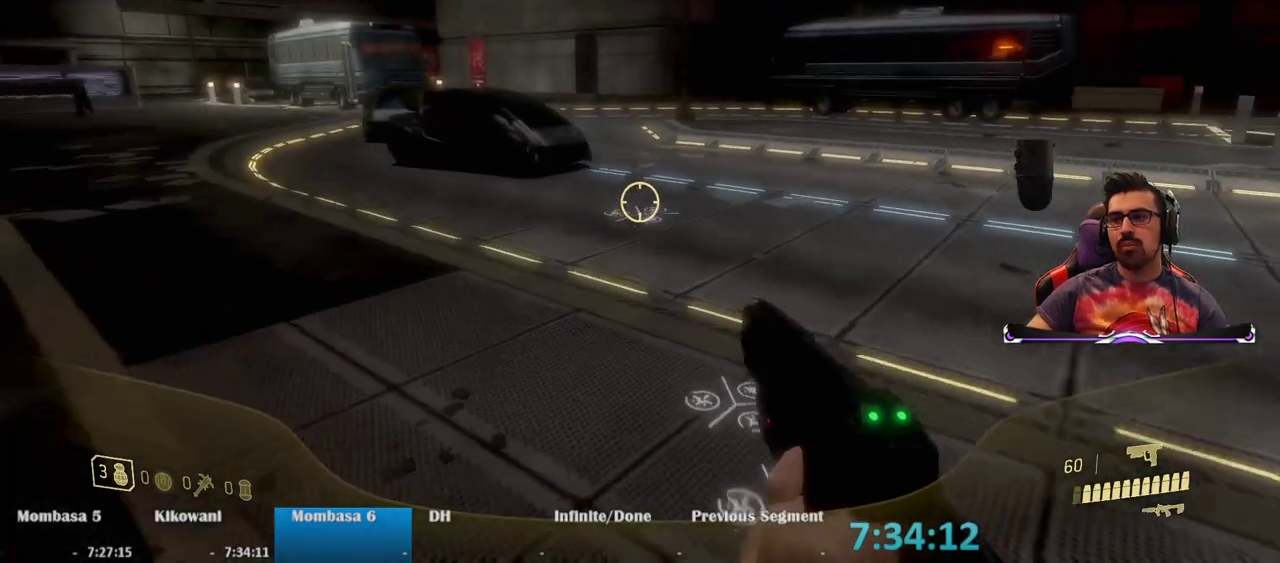
{"keys": ["w"], "mouse": [], "events": []}
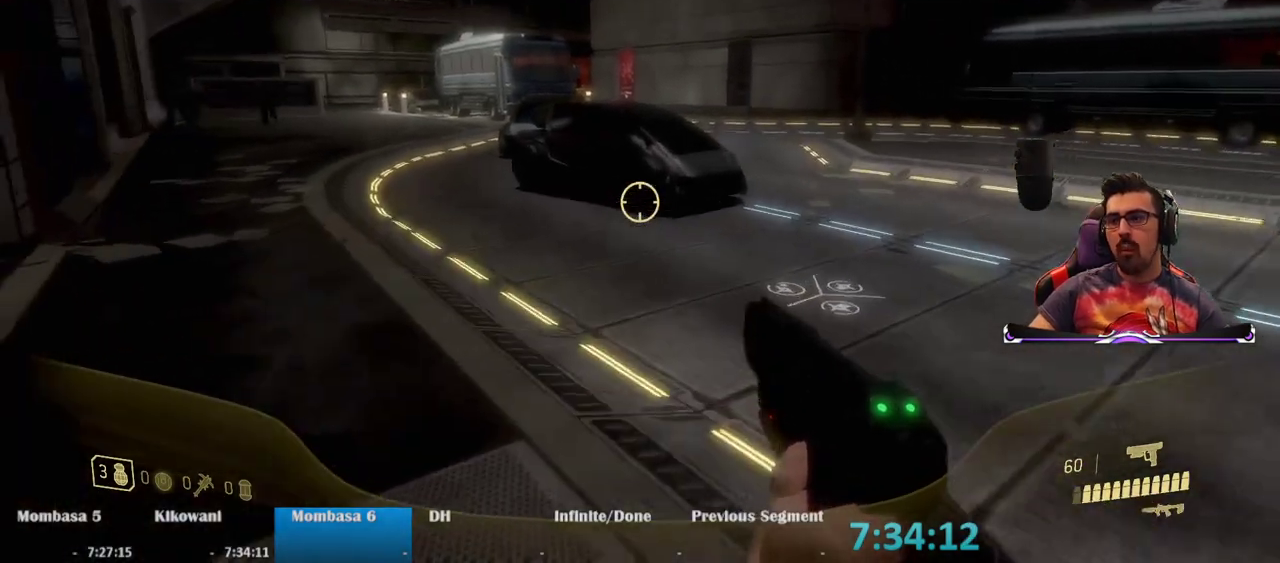
{"keys": ["w"], "mouse": [], "events": []}
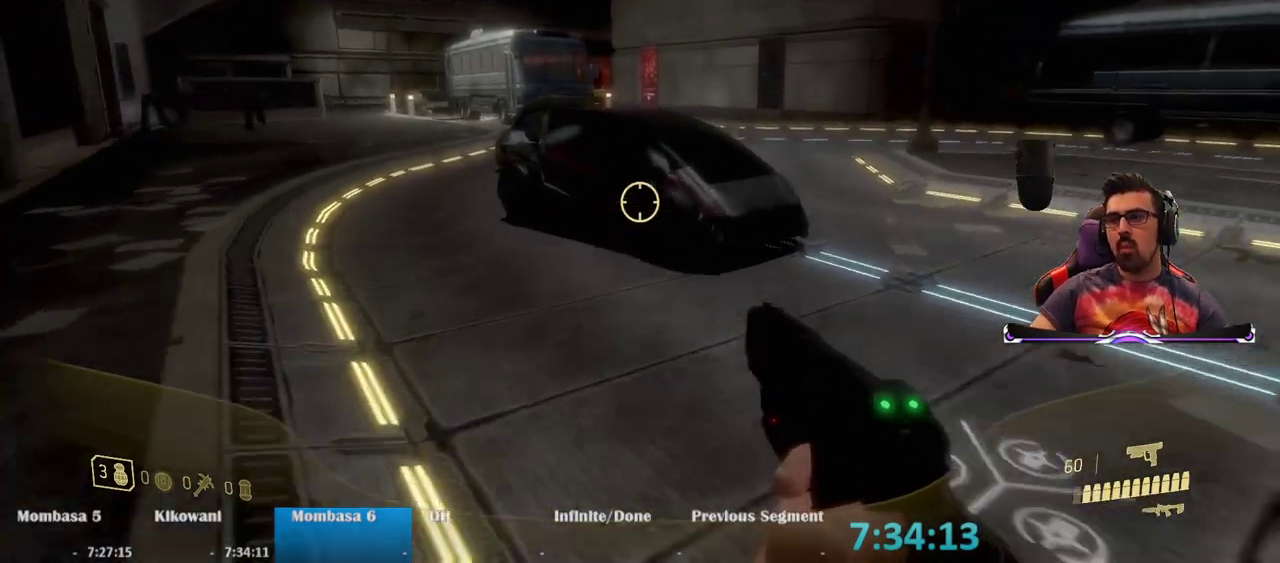
{"keys": ["w"], "mouse": [], "events": []}
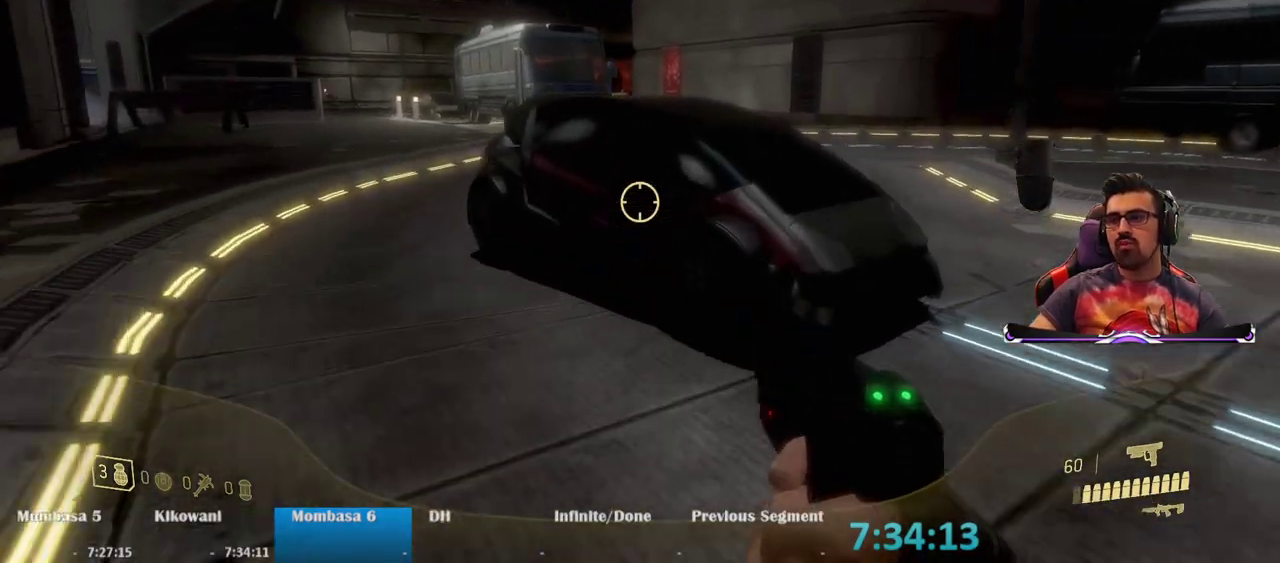
{"keys": ["w"], "mouse": [], "events": [[133, "space", "down"], [400, "space", "up"]]}
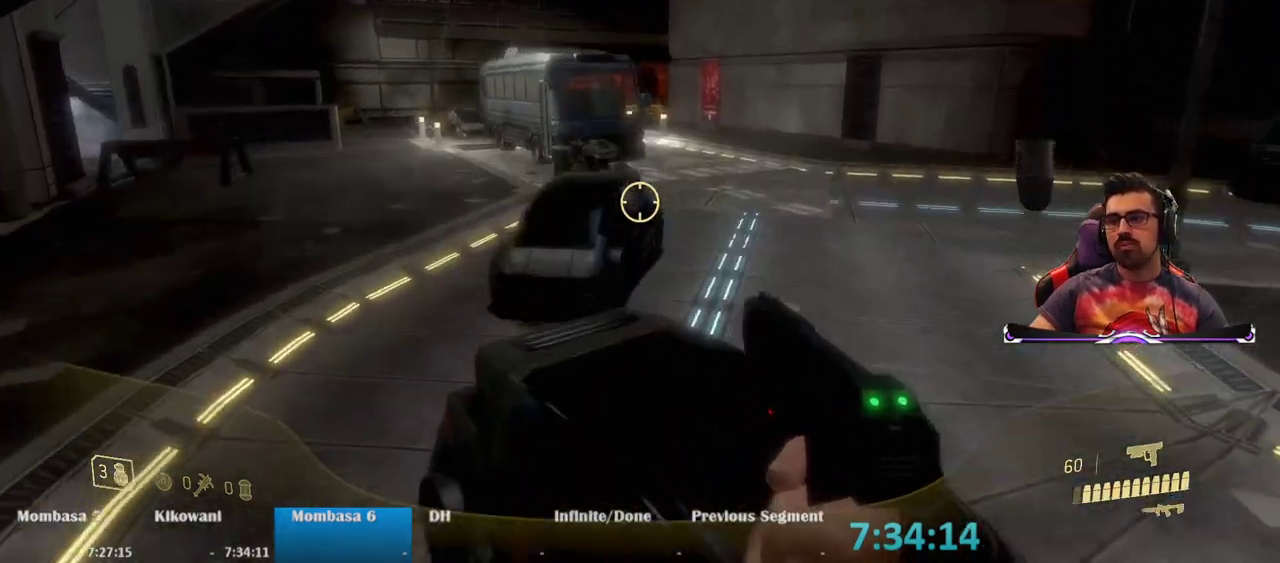
{"keys": ["w"], "mouse": [], "events": []}
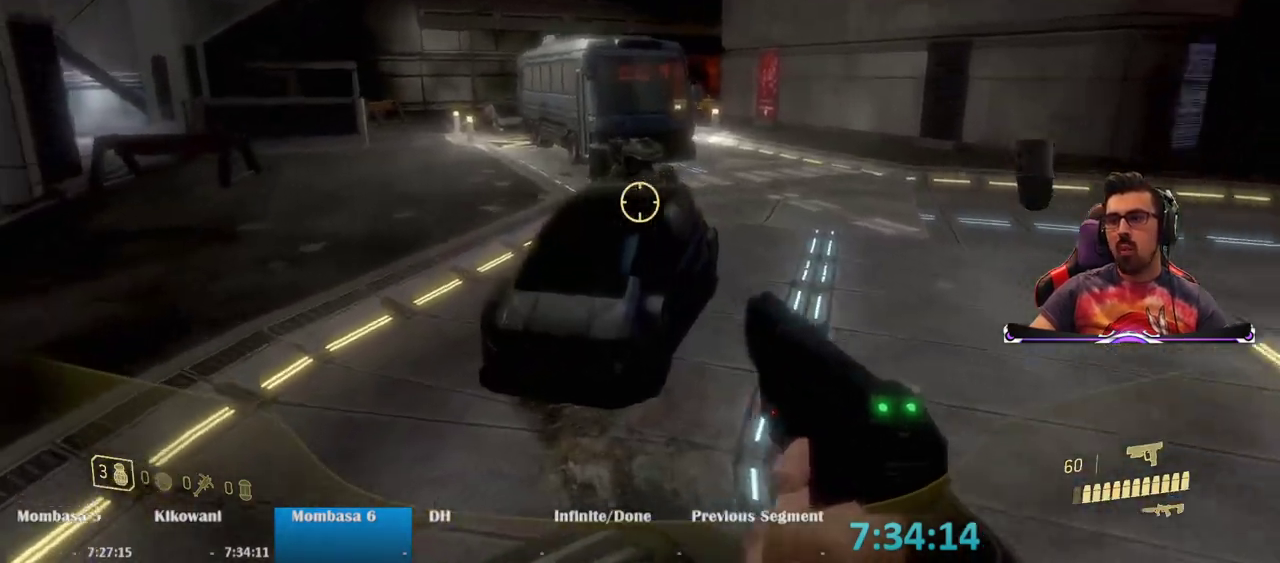
{"keys": ["w"], "mouse": [], "events": [[117, "space", "down"], [300, "space", "up"]]}
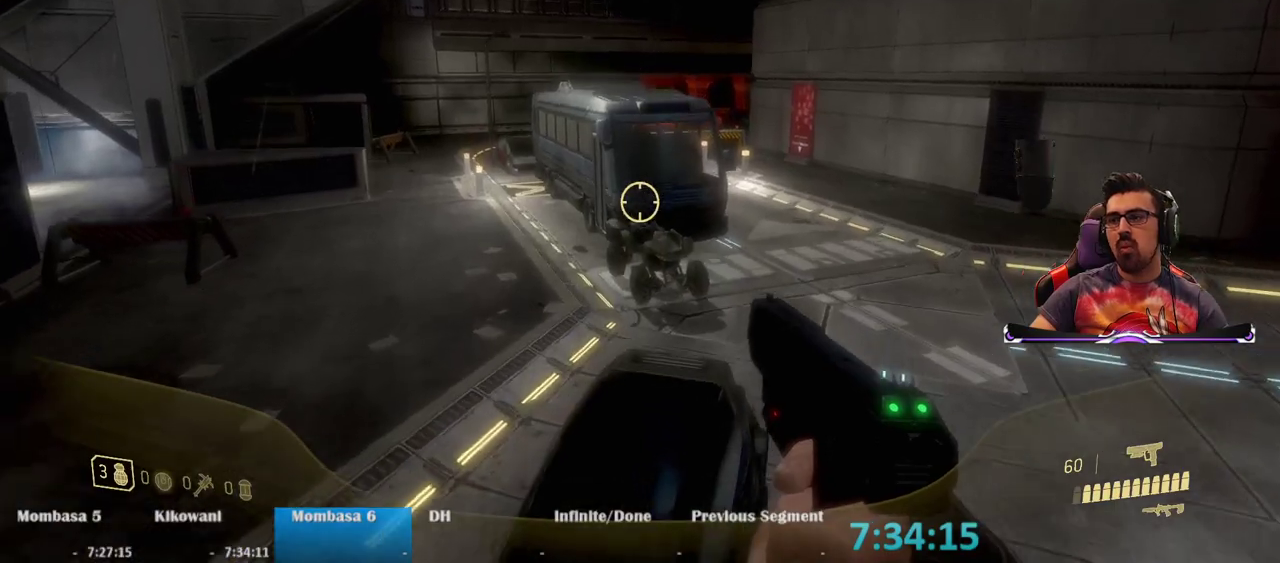
{"keys": ["w"], "mouse": [], "events": []}
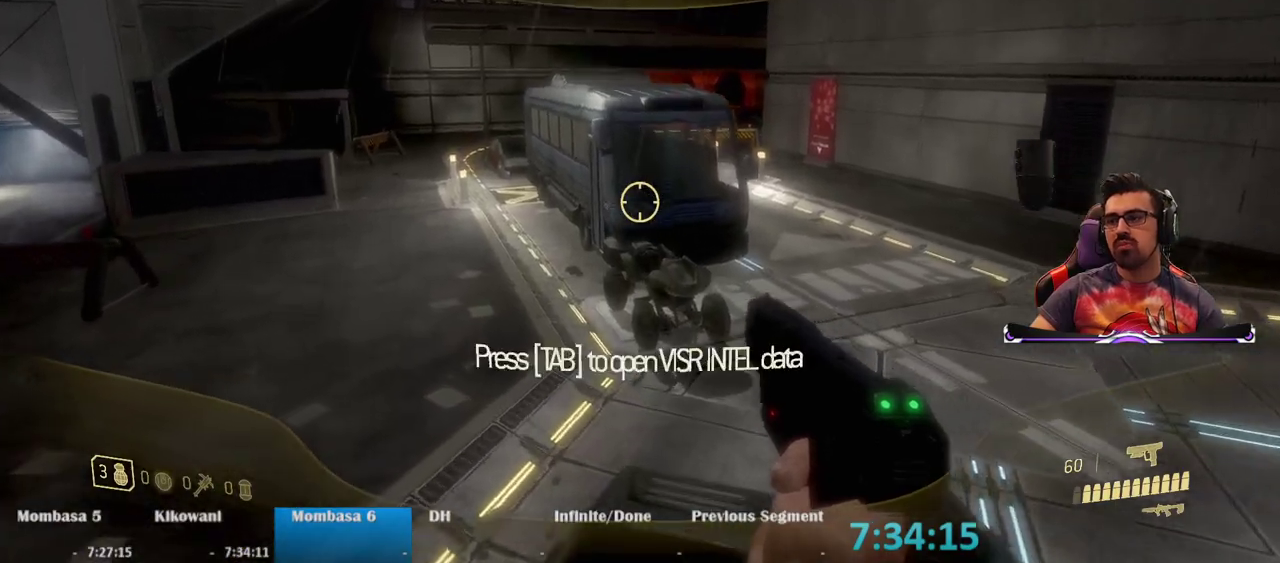
{"keys": ["w"], "mouse": [], "events": []}
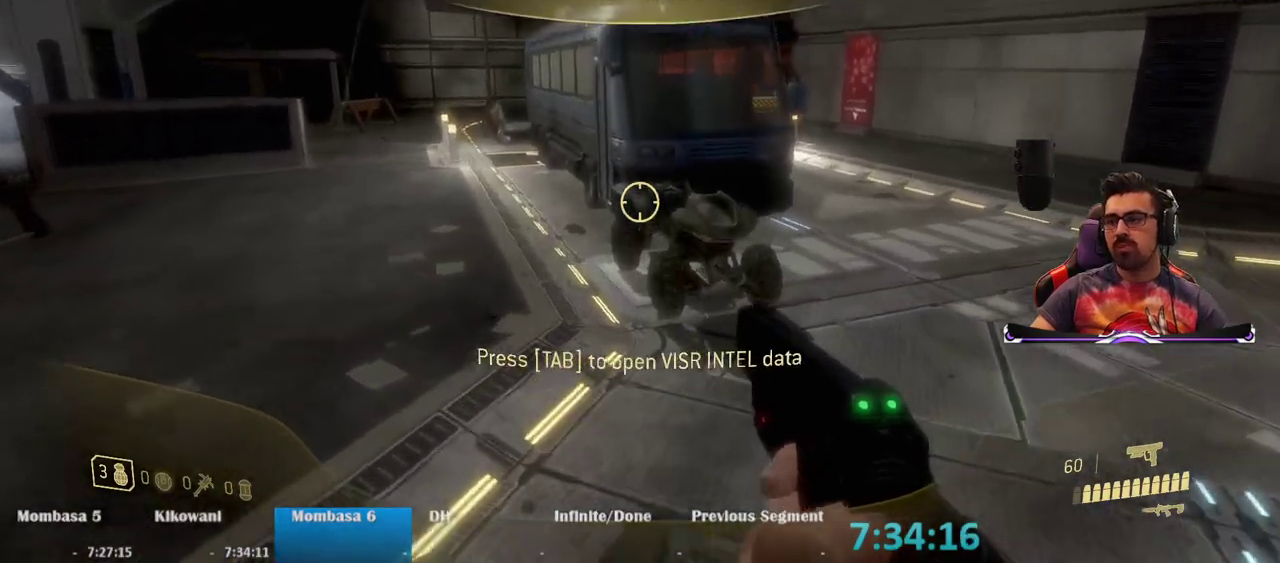
{"keys": ["w"], "mouse": [], "events": []}
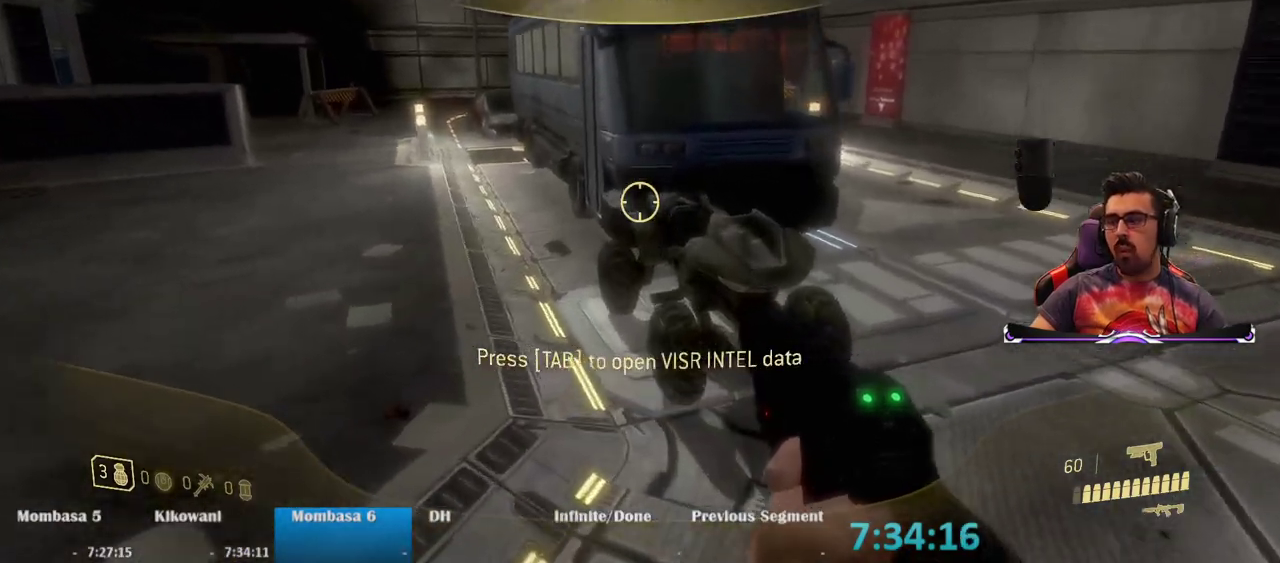
{"keys": ["e", "w"], "mouse": [], "events": [[83, "e", "down"]]}
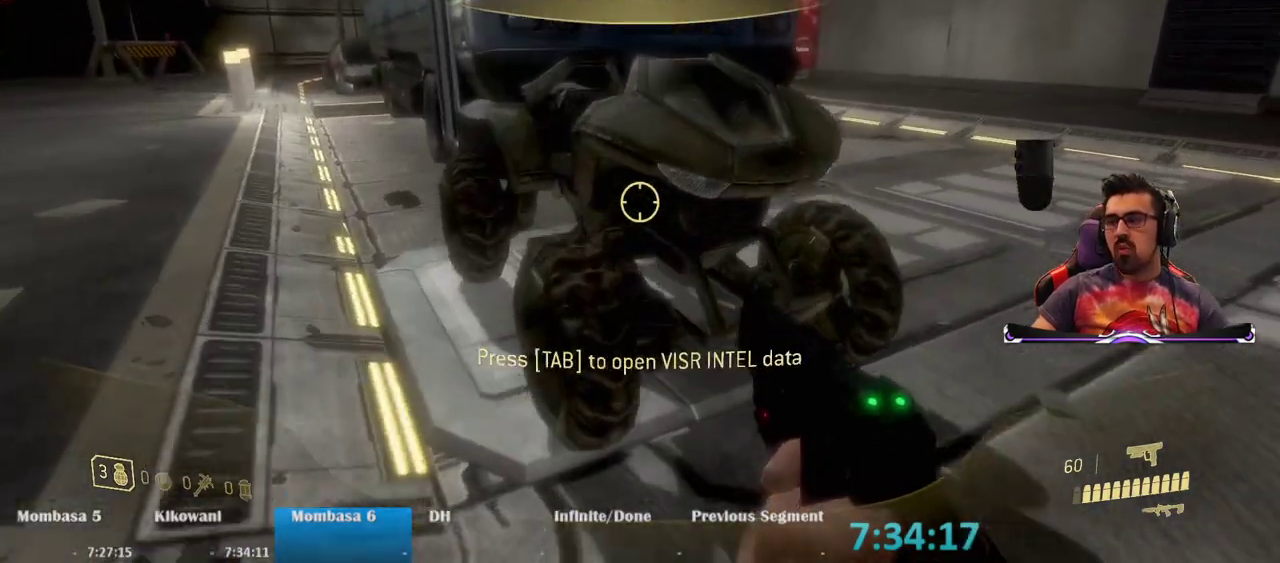
{"keys": ["w"], "mouse": [], "events": [[317, "e", "up"]]}
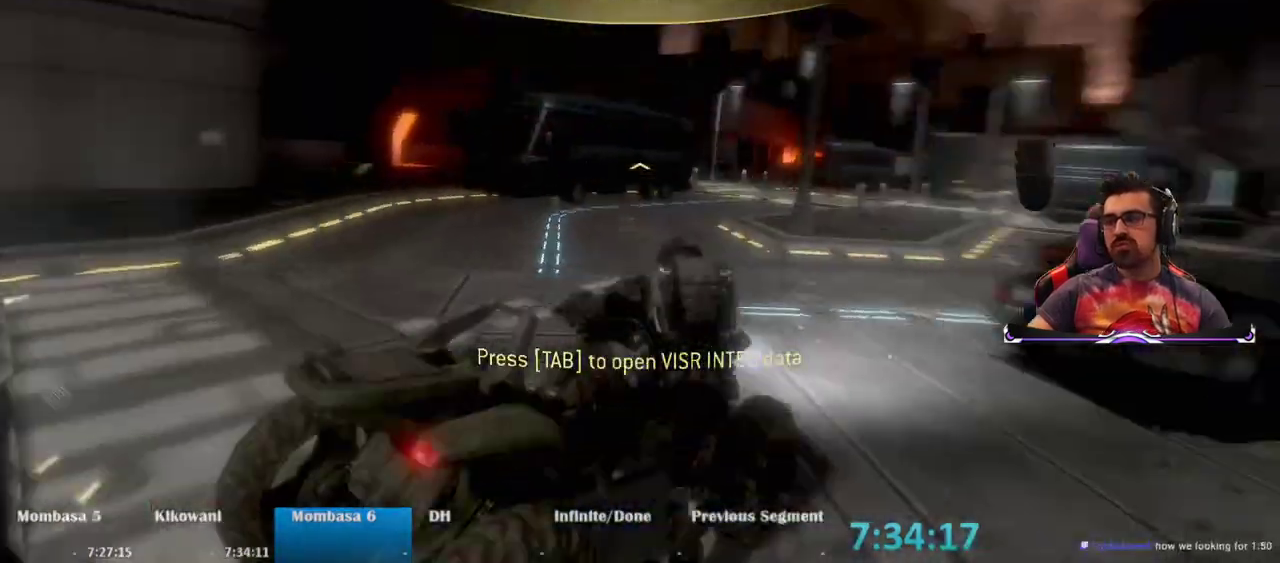
{"keys": ["w"], "mouse": [], "events": [[50, "mouse_right", "down"], [317, "mouse_right", "up"]]}
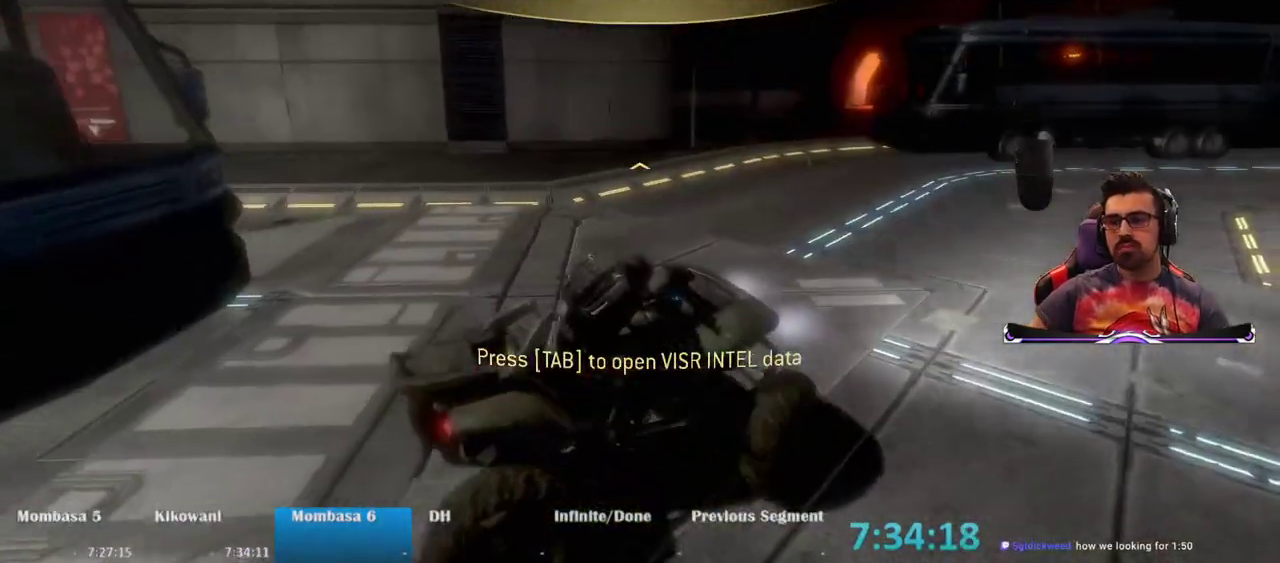
{"keys": ["w"], "mouse": [], "events": []}
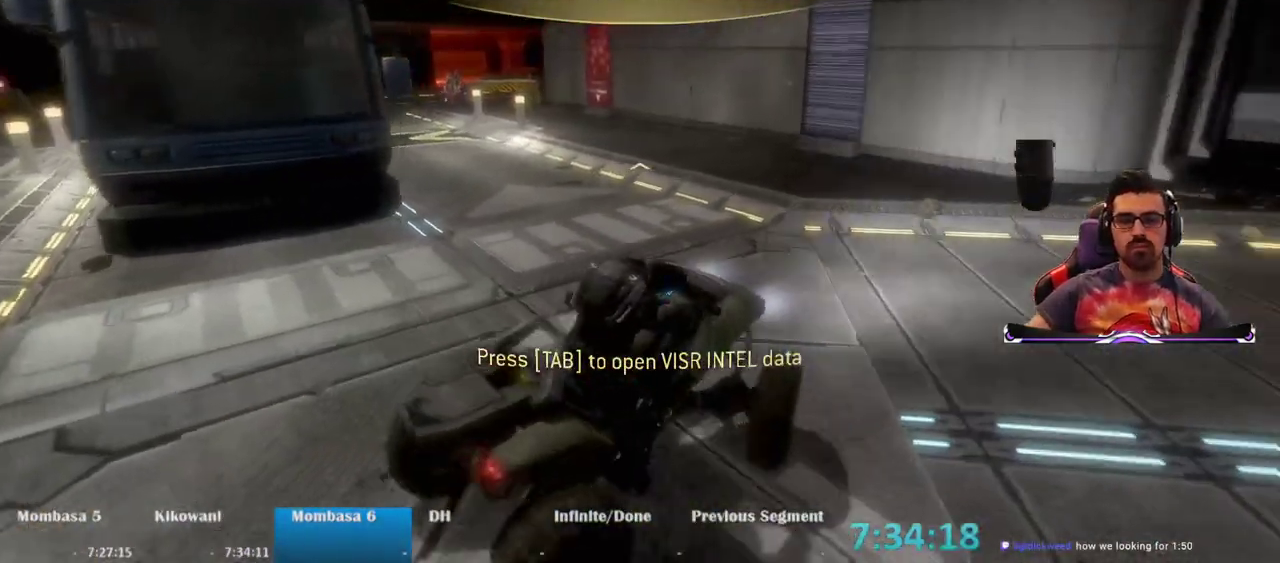
{"keys": ["w"], "mouse": [], "events": []}
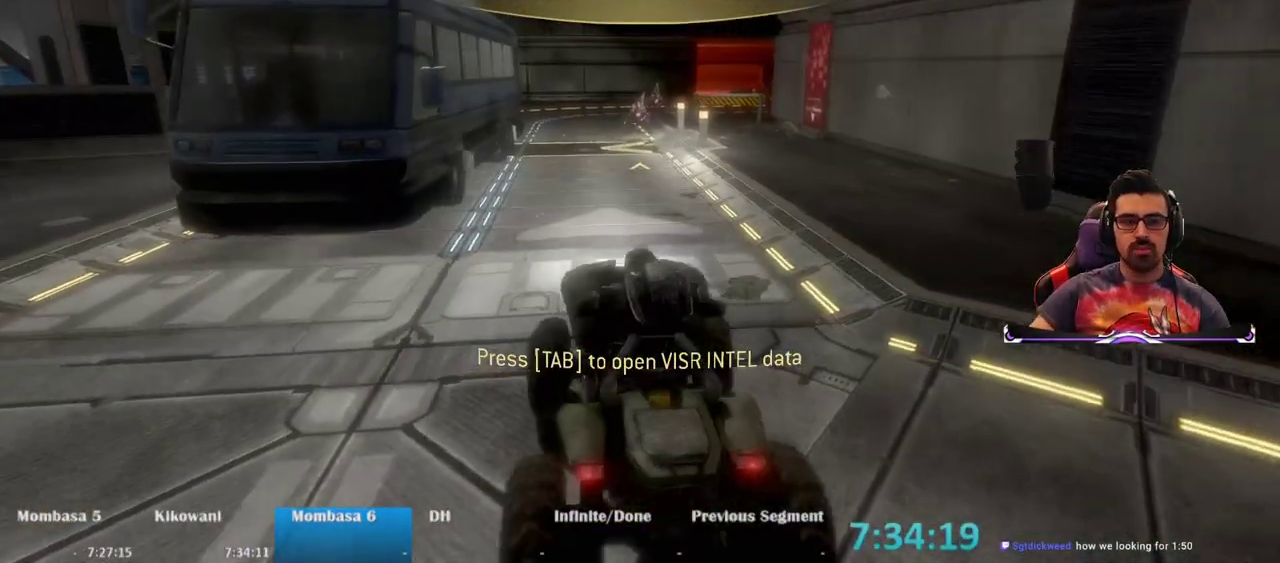
{"keys": ["4", "w"], "mouse": [], "events": [[500, "4", "down"]]}
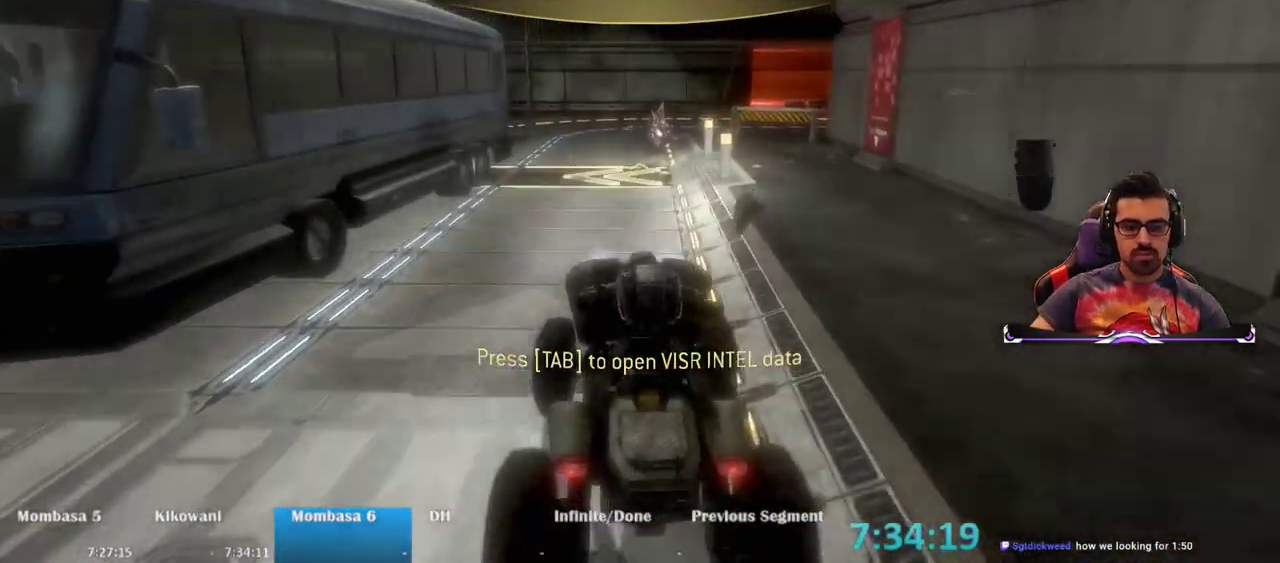
{"keys": ["w"], "mouse": [], "events": [[133, "4", "up"]]}
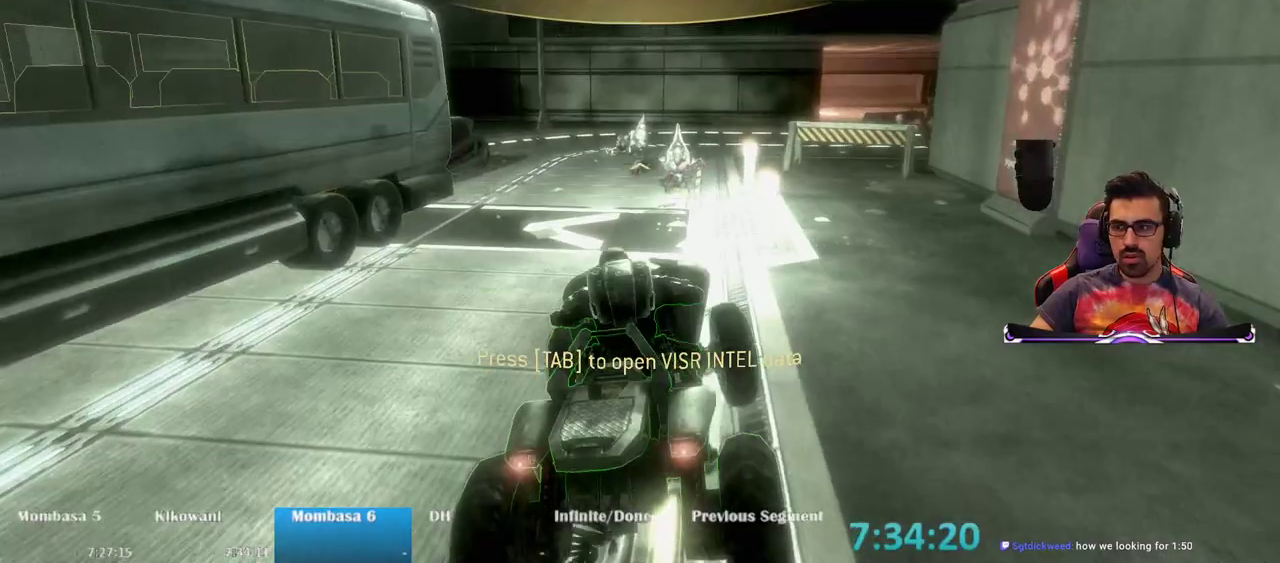
{"keys": ["w"], "mouse": ["right"], "events": [[383, "mouse_right", "down"]]}
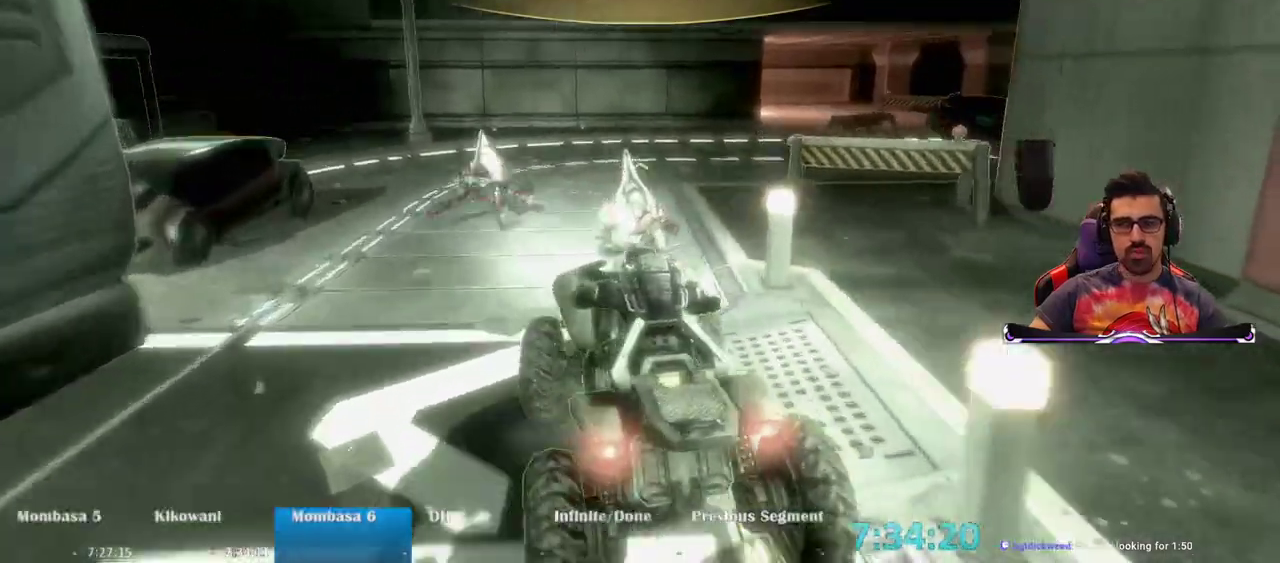
{"keys": ["w"], "mouse": [], "events": [[117, "mouse_right", "up"]]}
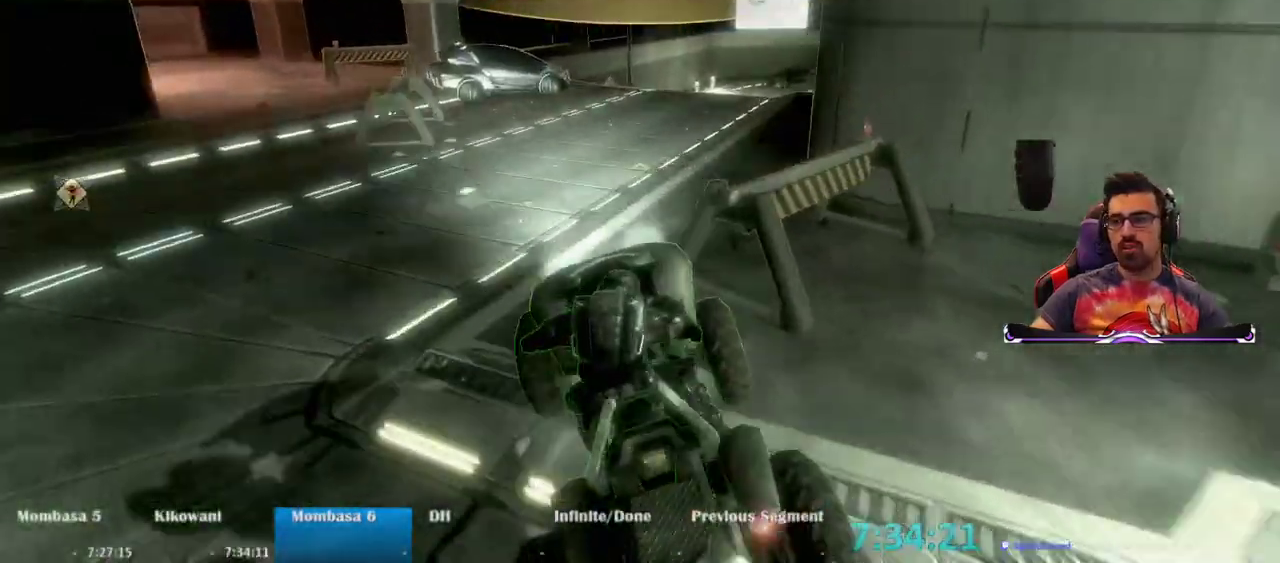
{"keys": ["w"], "mouse": [], "events": []}